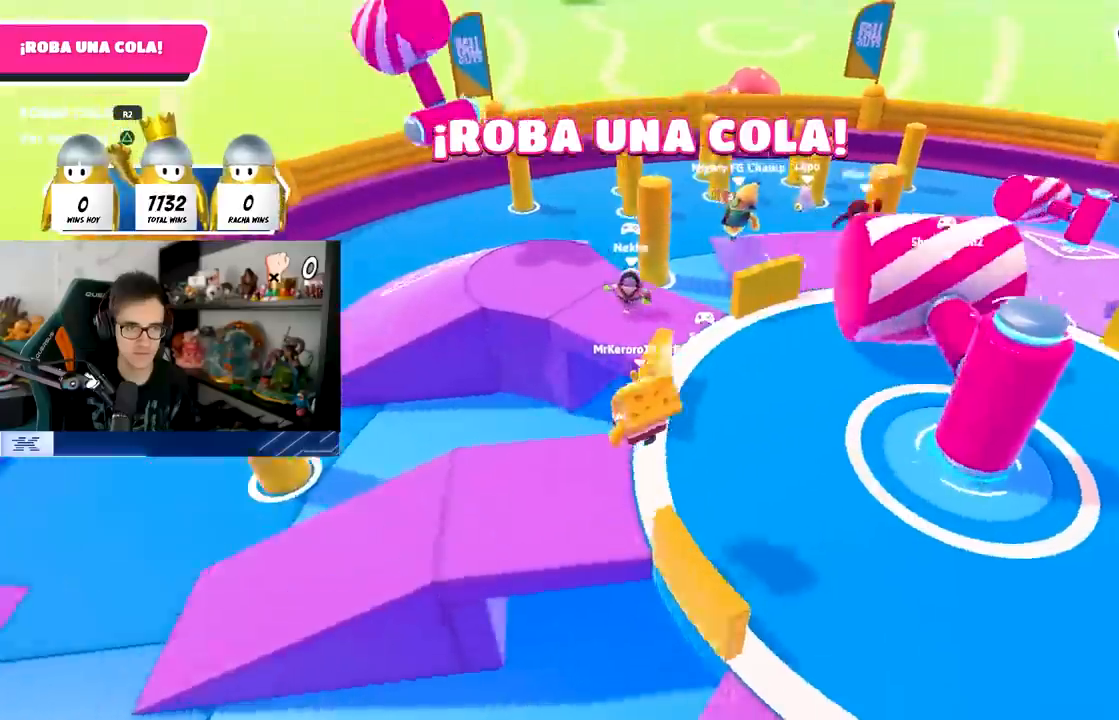
Gameplay with a controller (PlayStation layout); each line is a JSON object with the inputs held at the frame after it. "events" lists button and stick changes between this image and that frame as [ms after this image, input, new state], when the widget could be followed in between.
{"buttons": [], "left_stick": "down-right", "right_stick": "center", "events": [[67, "right_stick", "center"], [117, "right_stick", "right"], [133, "left_stick", "right"], [283, "left_stick", "down"], [283, "right_stick", "center"], [367, "right_stick", "down-right"], [383, "left_stick", "down-right"], [467, "right_stick", "center"]]}
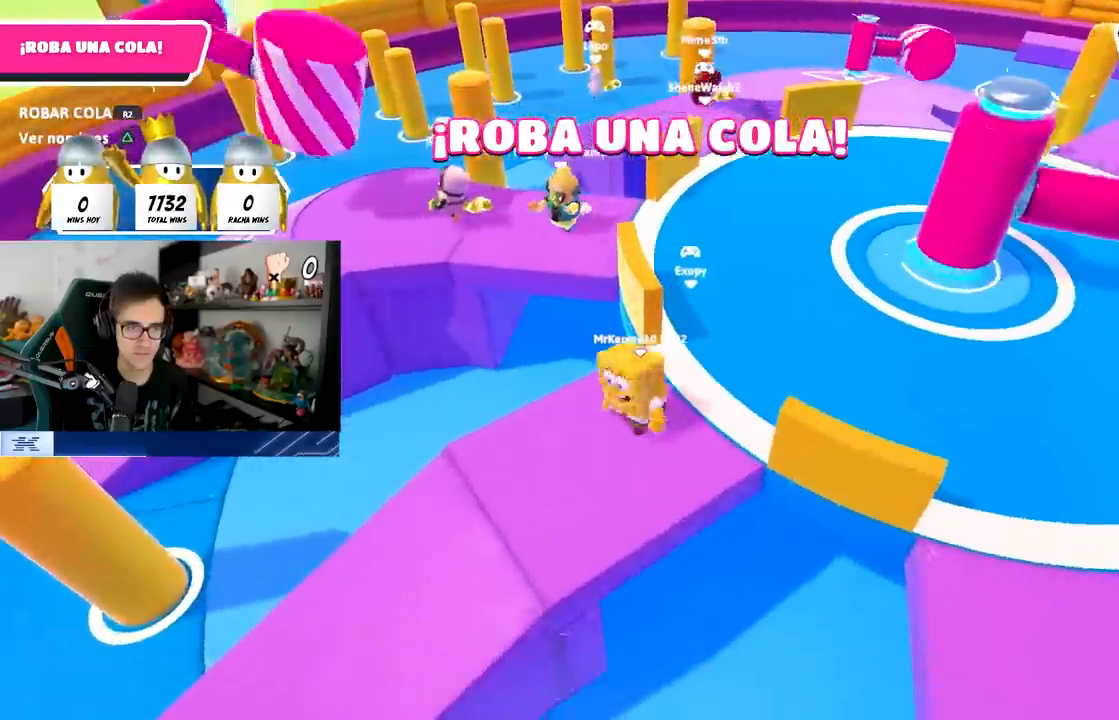
{"buttons": [], "left_stick": "up", "right_stick": "center", "events": [[67, "left_stick", "left"], [167, "right_stick", "down-right"], [250, "left_stick", "up"], [350, "right_stick", "down"], [467, "right_stick", "center"]]}
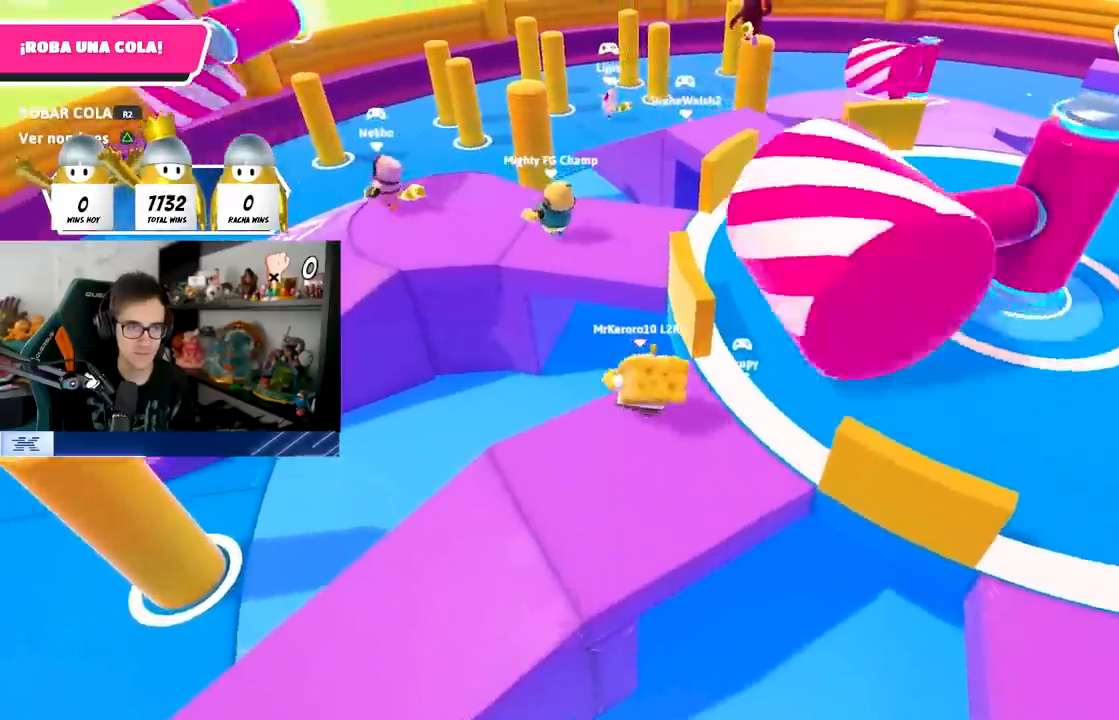
{"buttons": [], "left_stick": "up", "right_stick": "center", "events": [[167, "CROSS", "down"], [217, "left_stick", "up-right"], [400, "CROSS", "up"], [467, "left_stick", "up"]]}
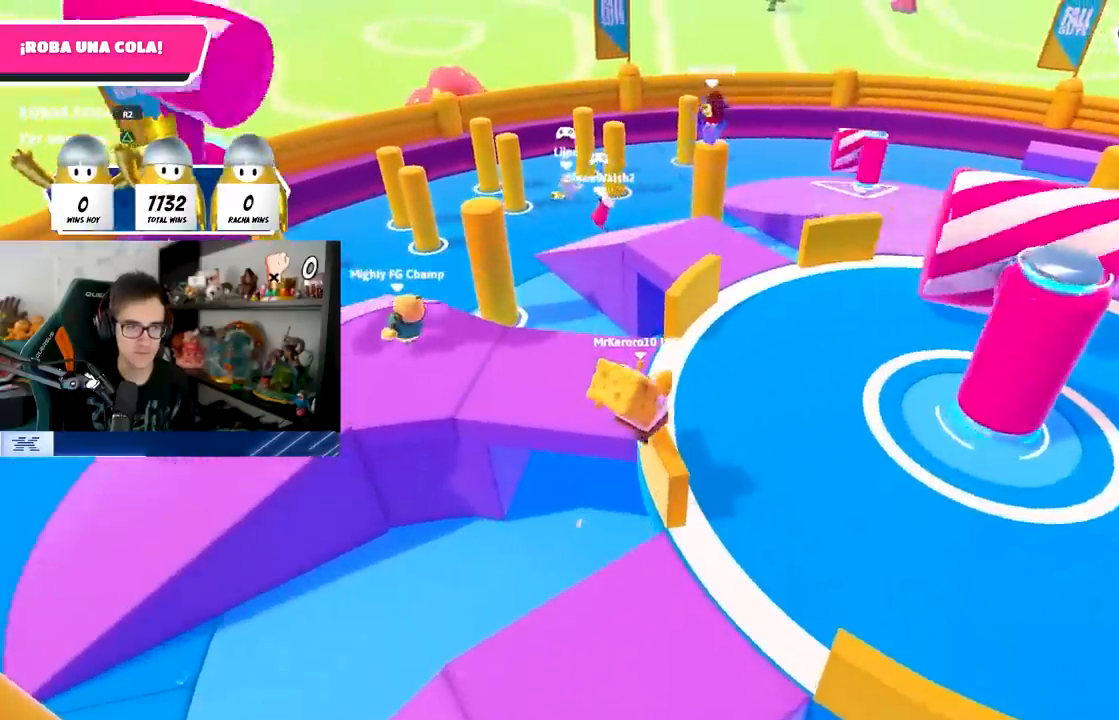
{"buttons": [], "left_stick": "up", "right_stick": "right", "events": [[67, "left_stick", "up-left"], [383, "left_stick", "up"], [450, "right_stick", "down-right"], [500, "right_stick", "right"]]}
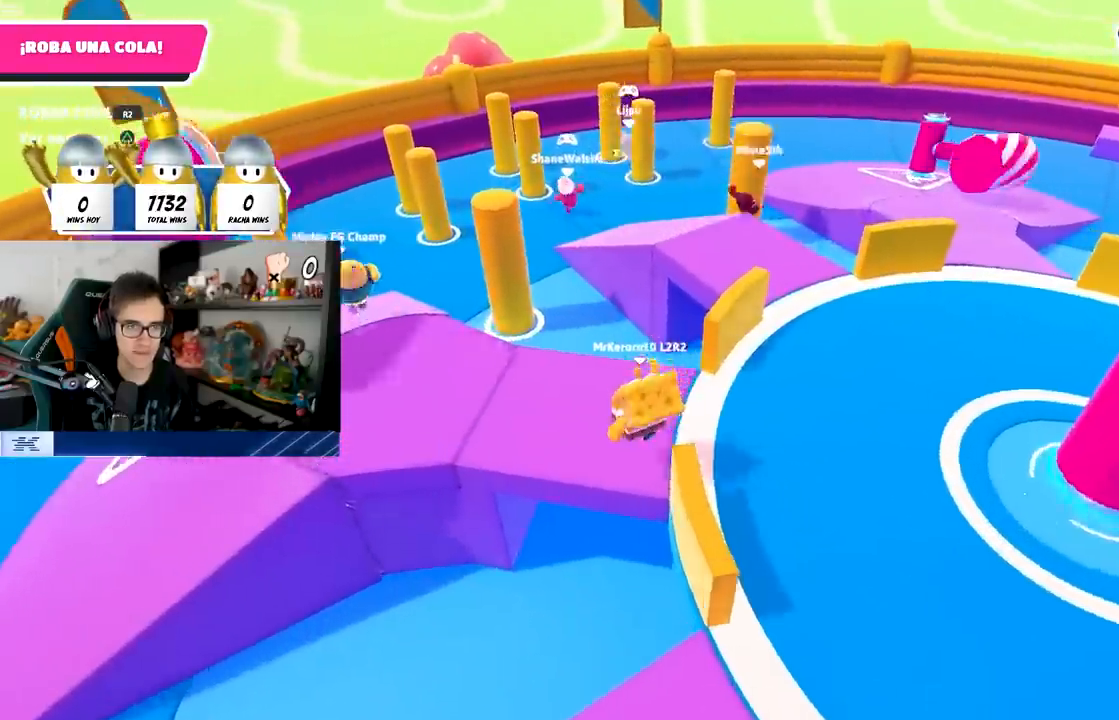
{"buttons": ["CROSS"], "left_stick": "up", "right_stick": "center", "events": [[67, "left_stick", "up-right"], [217, "right_stick", "center"], [283, "left_stick", "up"], [417, "CROSS", "down"]]}
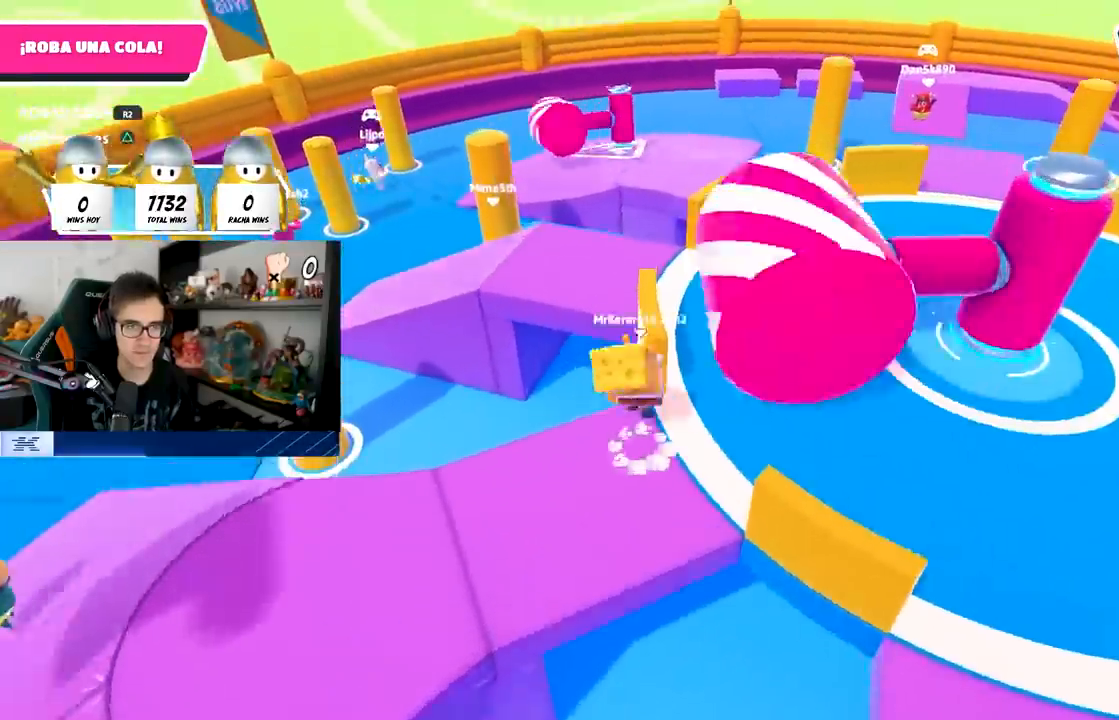
{"buttons": [], "left_stick": "up-left", "right_stick": "center", "events": [[17, "left_stick", "up-right"], [133, "CROSS", "up"], [217, "left_stick", "up"], [367, "CROSS", "down"], [450, "left_stick", "up-left"], [467, "CROSS", "up"]]}
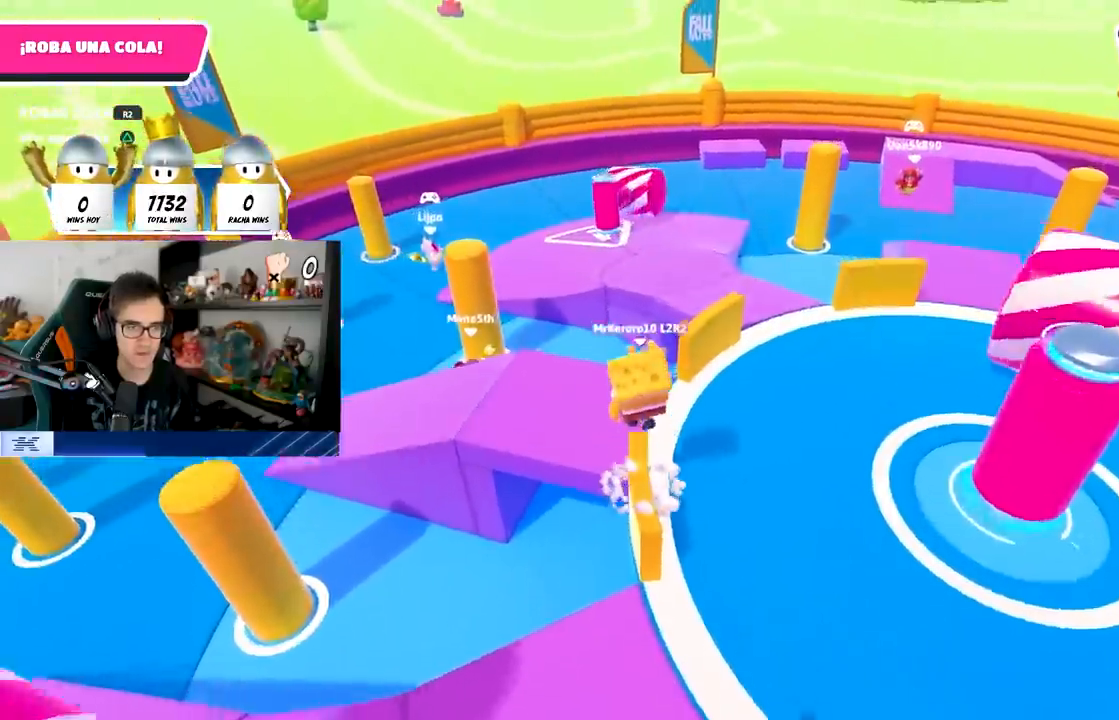
{"buttons": [], "left_stick": "up-left", "right_stick": "down-left", "events": [[67, "right_stick", "down-left"], [250, "right_stick", "center"], [433, "right_stick", "down-left"]]}
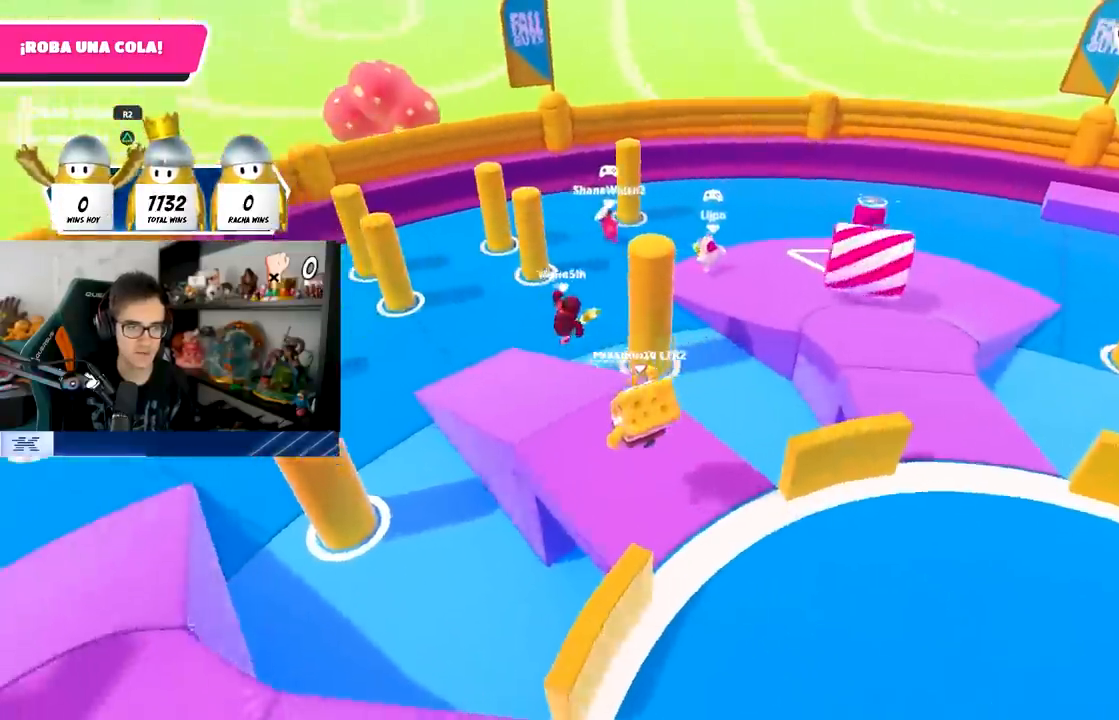
{"buttons": [], "left_stick": "up", "right_stick": "center", "events": [[233, "right_stick", "center"], [283, "left_stick", "up"]]}
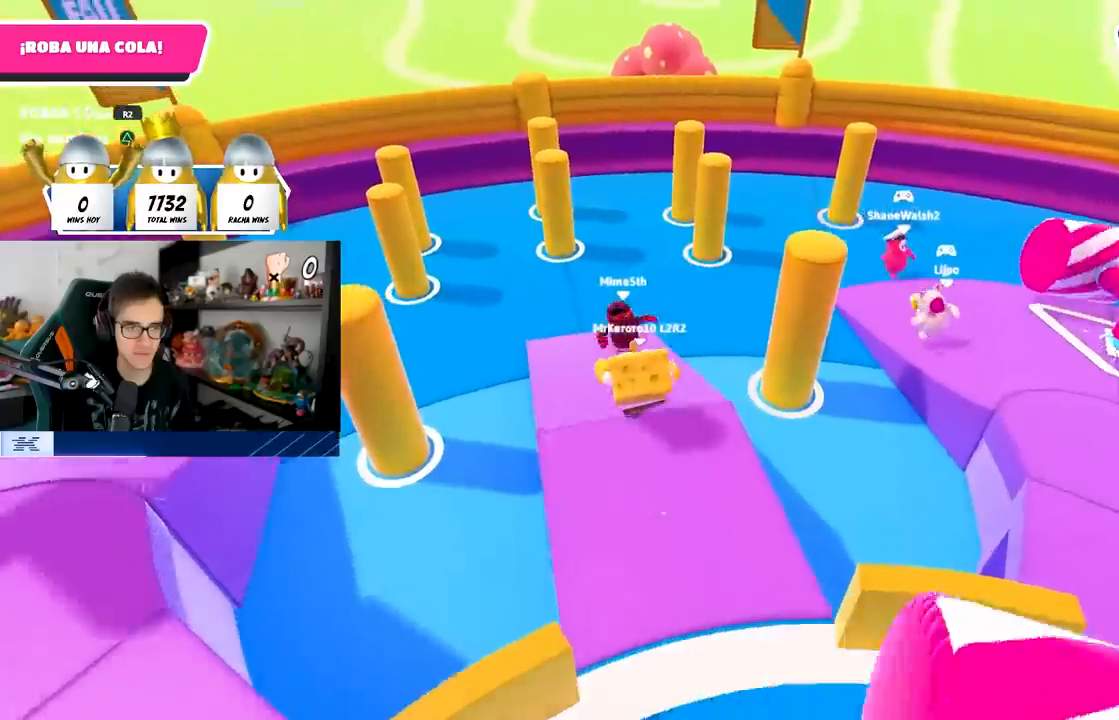
{"buttons": ["R2"], "left_stick": "down", "right_stick": "up-right"}
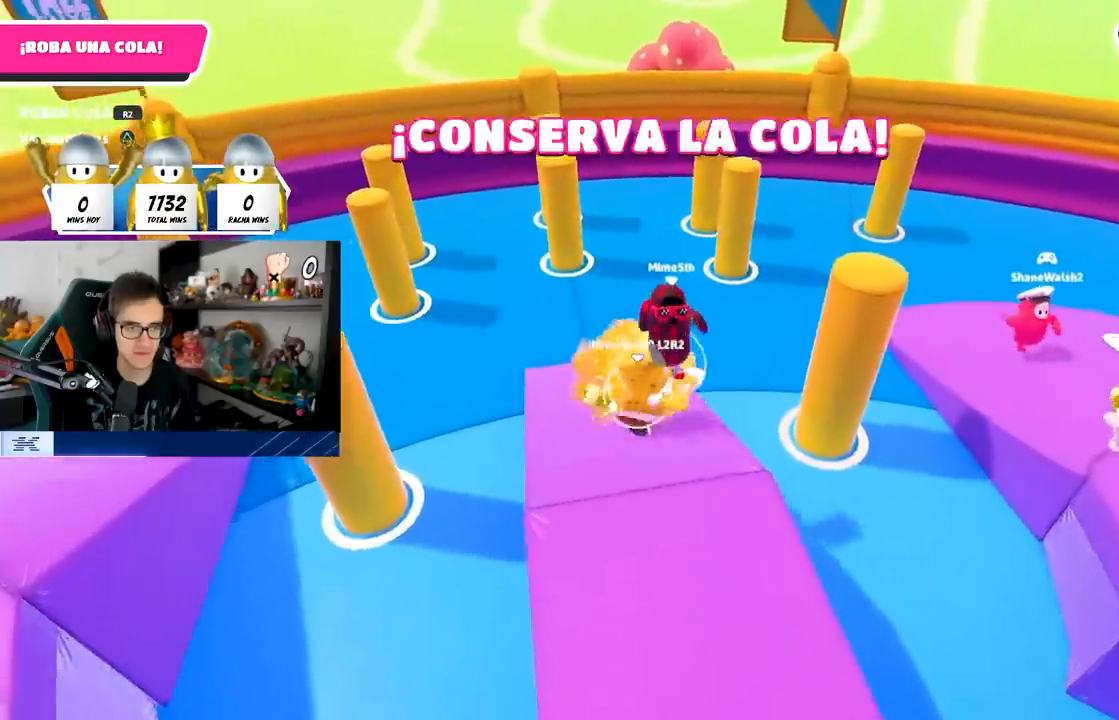
{"buttons": ["CROSS"], "left_stick": "down-right", "right_stick": "center", "events": [[33, "right_stick", "right"], [50, "R2", "up"], [67, "left_stick", "down-right"], [383, "right_stick", "center"], [417, "CROSS", "down"]]}
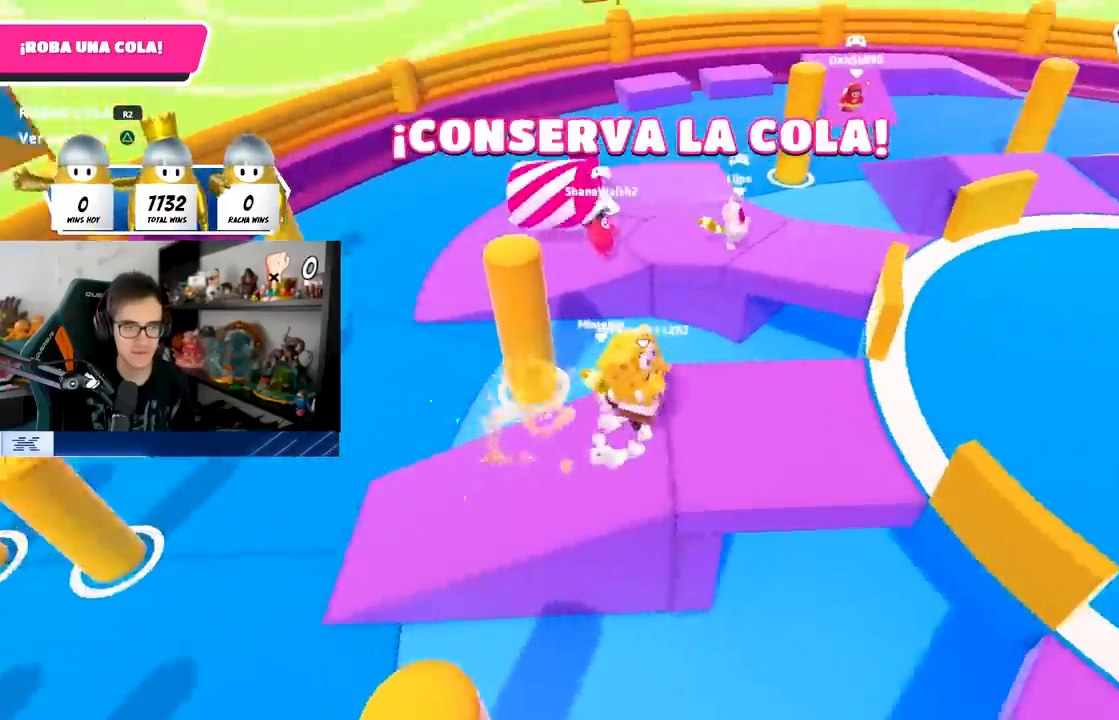
{"buttons": [], "left_stick": "up", "right_stick": "down-left", "events": [[50, "left_stick", "up-right"], [67, "CROSS", "up"], [83, "right_stick", "down-left"], [167, "left_stick", "up"]]}
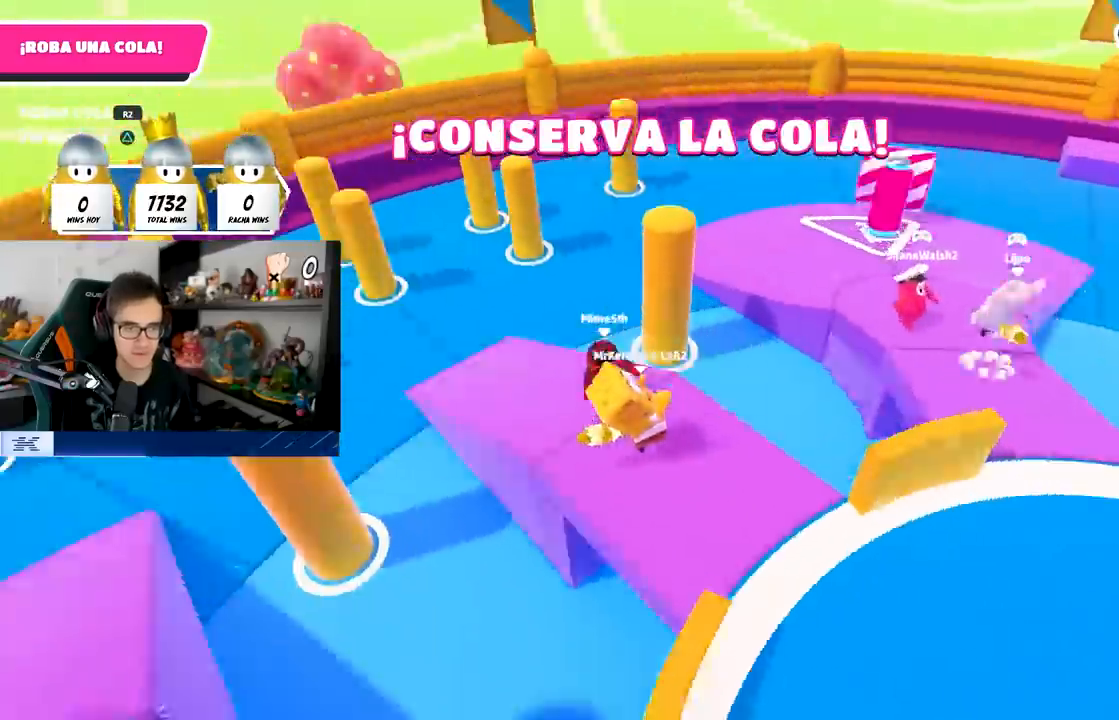
{"buttons": [], "left_stick": "center", "right_stick": "center", "events": [[50, "right_stick", "center"], [167, "left_stick", "left"], [333, "left_stick", "center"]]}
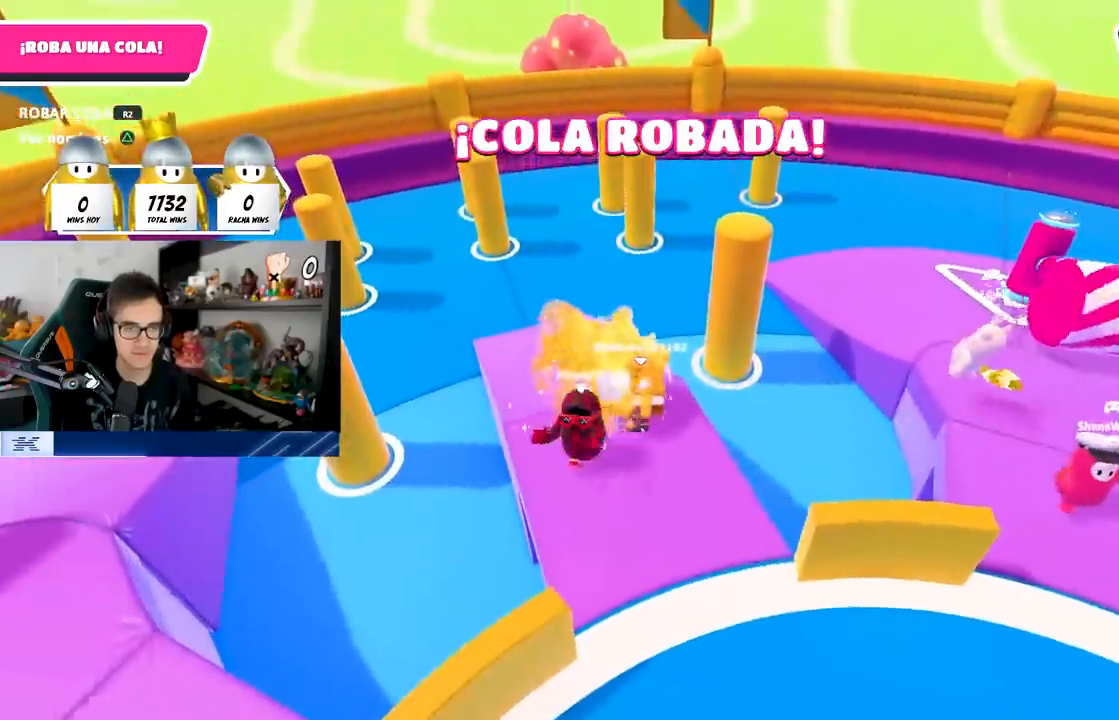
{"buttons": [], "left_stick": "up", "right_stick": "center", "events": [[17, "left_stick", "left"], [117, "left_stick", "down-left"], [367, "left_stick", "up-left"], [417, "R2", "down"], [483, "left_stick", "up"], [500, "R2", "up"]]}
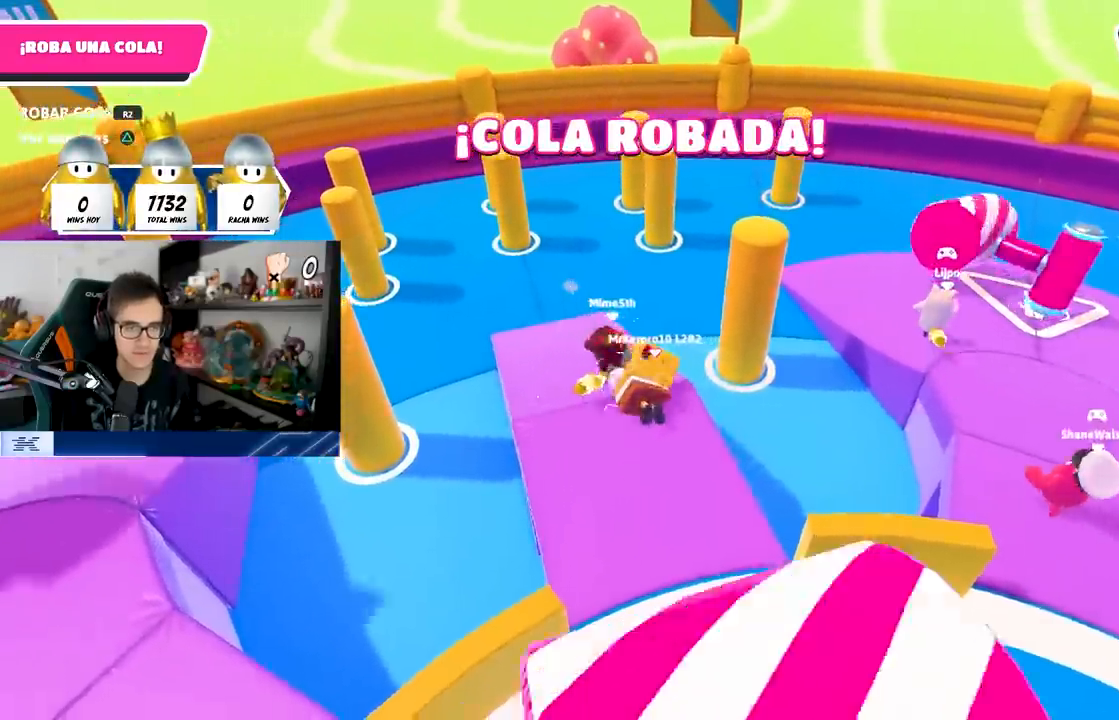
{"buttons": [], "left_stick": "down", "right_stick": "down", "events": [[50, "R2", "down"], [67, "right_stick", "up"], [83, "left_stick", "up-right"], [133, "R2", "up"], [183, "R2", "down"], [383, "left_stick", "down-right"], [400, "R2", "up"], [417, "right_stick", "down"], [483, "left_stick", "down"]]}
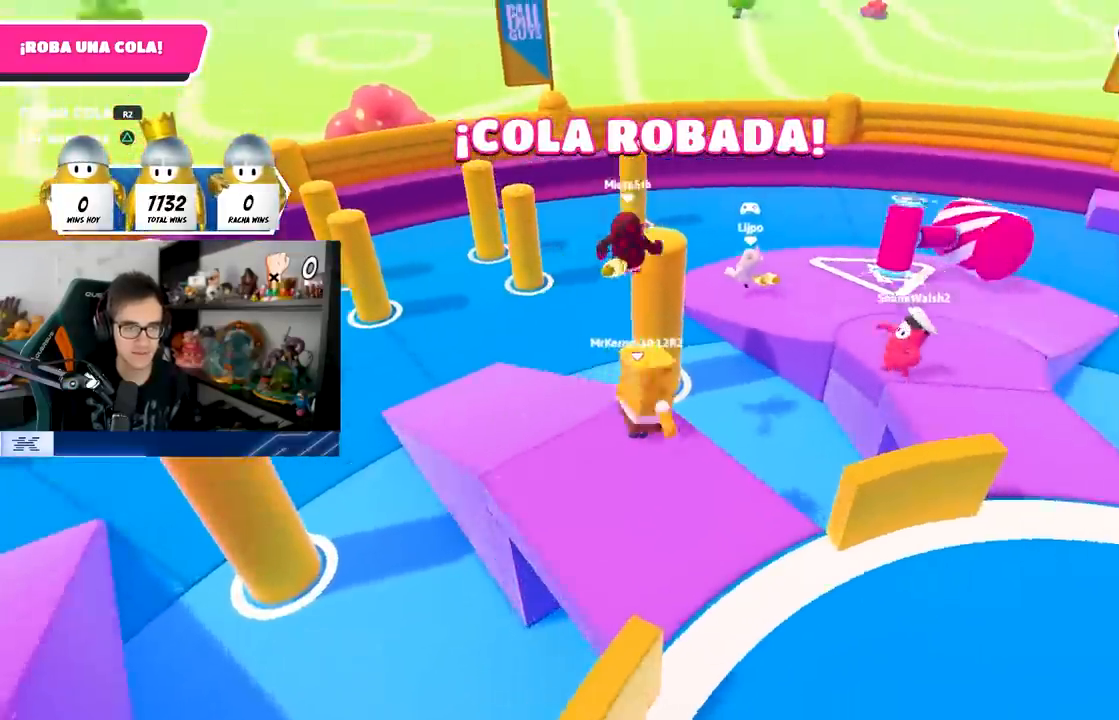
{"buttons": [], "left_stick": "up", "right_stick": "center", "events": [[33, "left_stick", "down-left"], [100, "right_stick", "center"], [217, "left_stick", "up"], [233, "right_stick", "down"], [367, "right_stick", "down-right"], [483, "right_stick", "center"]]}
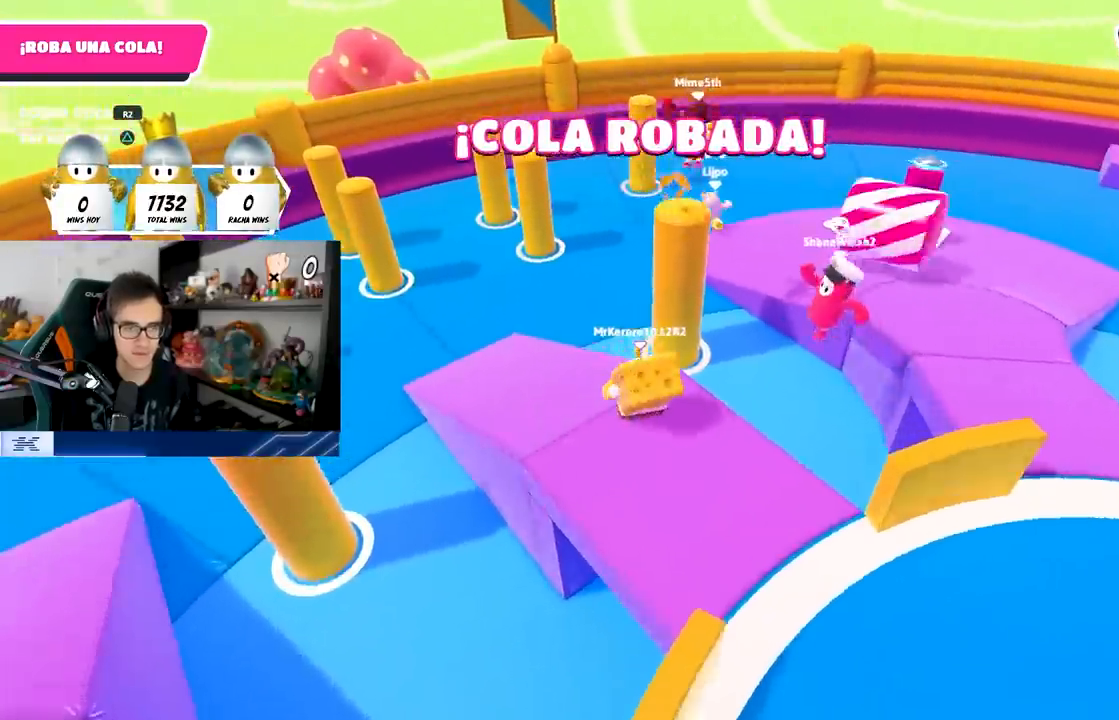
{"buttons": [], "left_stick": "up", "right_stick": "down-right", "events": [[50, "right_stick", "down-right"], [150, "right_stick", "center"], [350, "right_stick", "down-right"]]}
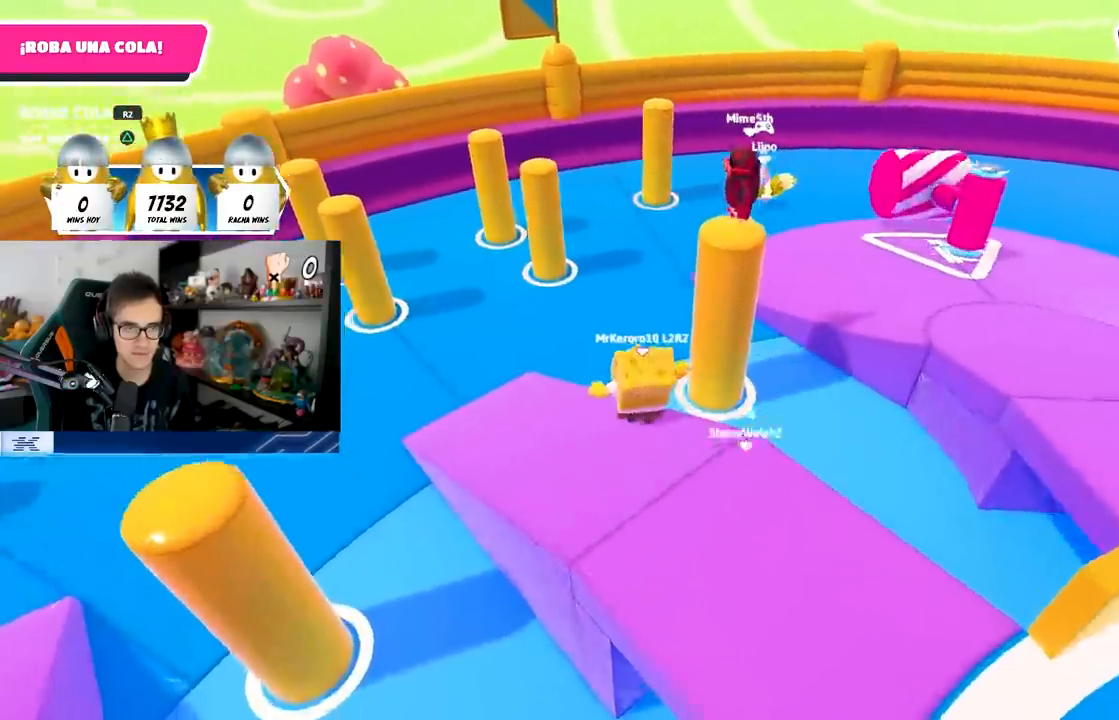
{"buttons": [], "left_stick": "up-left", "right_stick": "down-right", "events": [[83, "left_stick", "center"], [133, "left_stick", "up-left"]]}
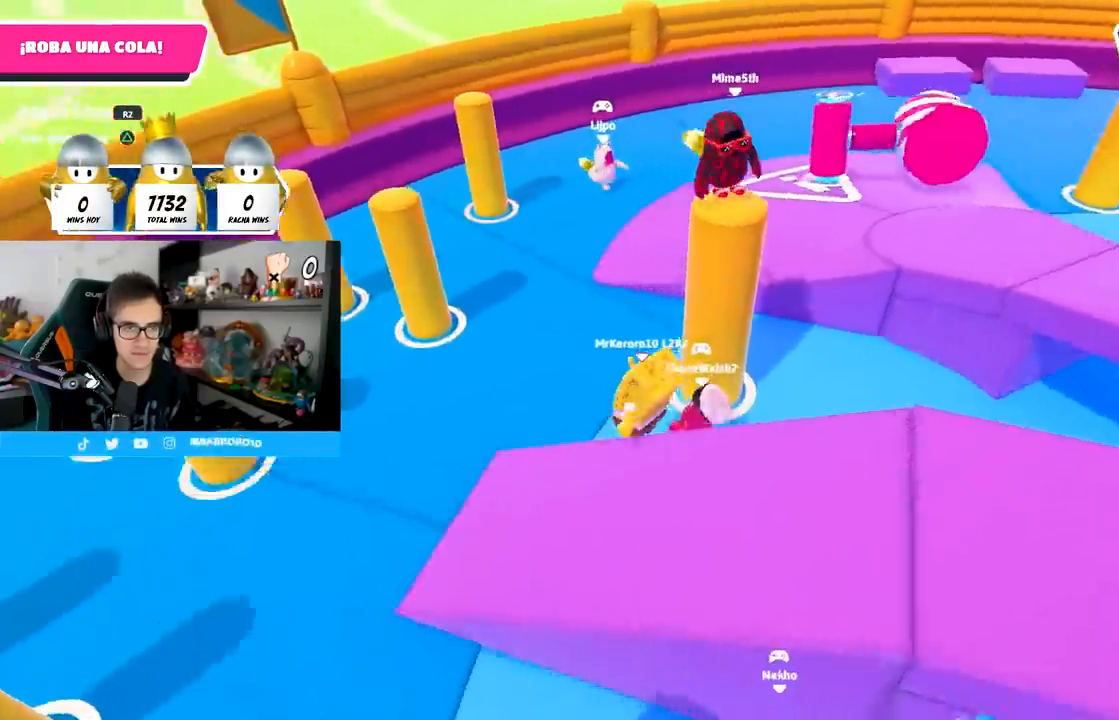
{"buttons": [], "left_stick": "right", "right_stick": "center", "events": [[67, "left_stick", "up"], [67, "right_stick", "right"], [233, "left_stick", "center"], [283, "left_stick", "down-left"], [367, "left_stick", "down-right"], [450, "right_stick", "center"], [467, "left_stick", "right"]]}
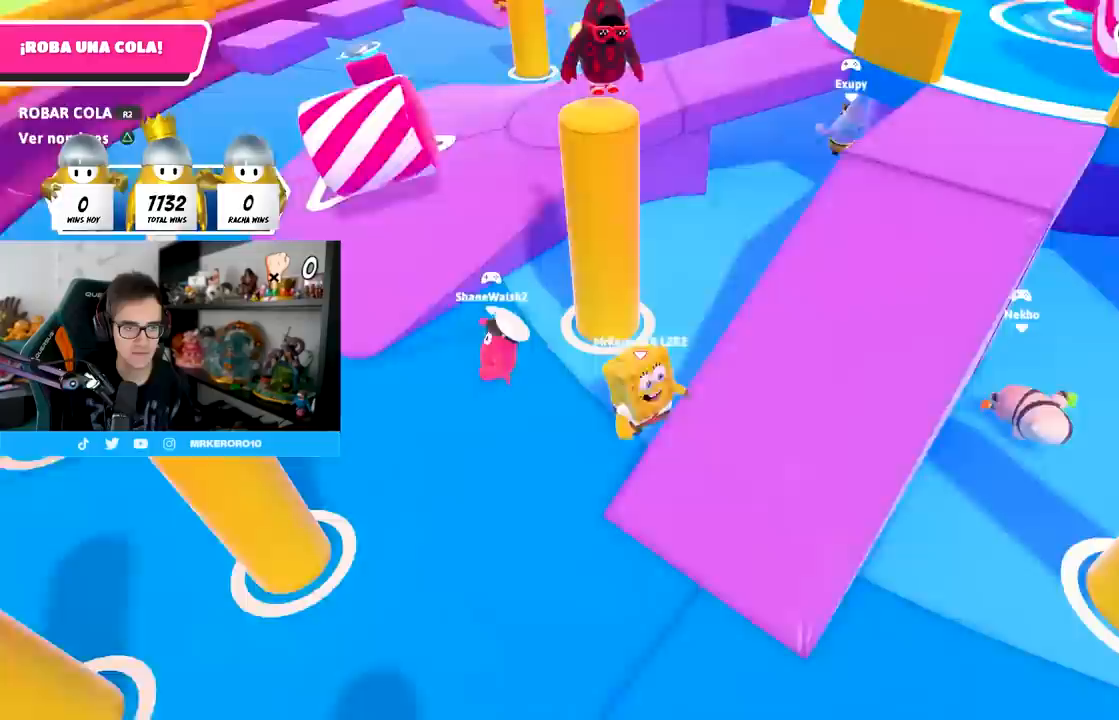
{"buttons": [], "left_stick": "right", "right_stick": "center", "events": [[67, "CROSS", "down"], [283, "CROSS", "up"]]}
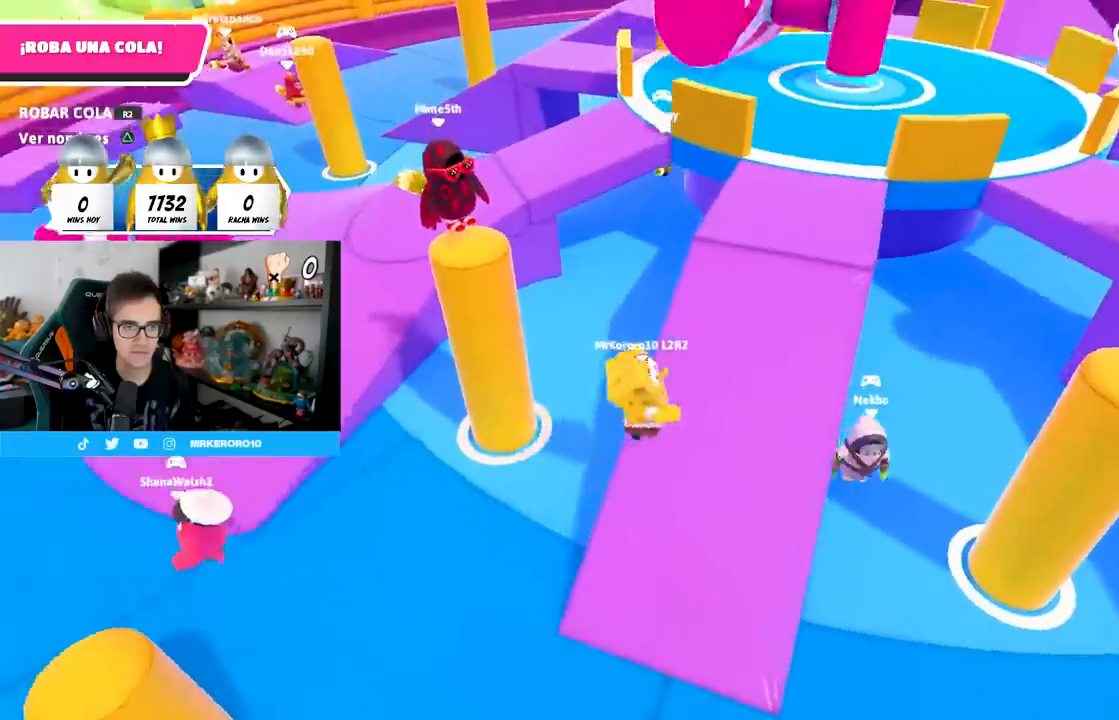
{"buttons": [], "left_stick": "up-right", "right_stick": "left", "events": [[167, "left_stick", "up-right"], [217, "right_stick", "left"]]}